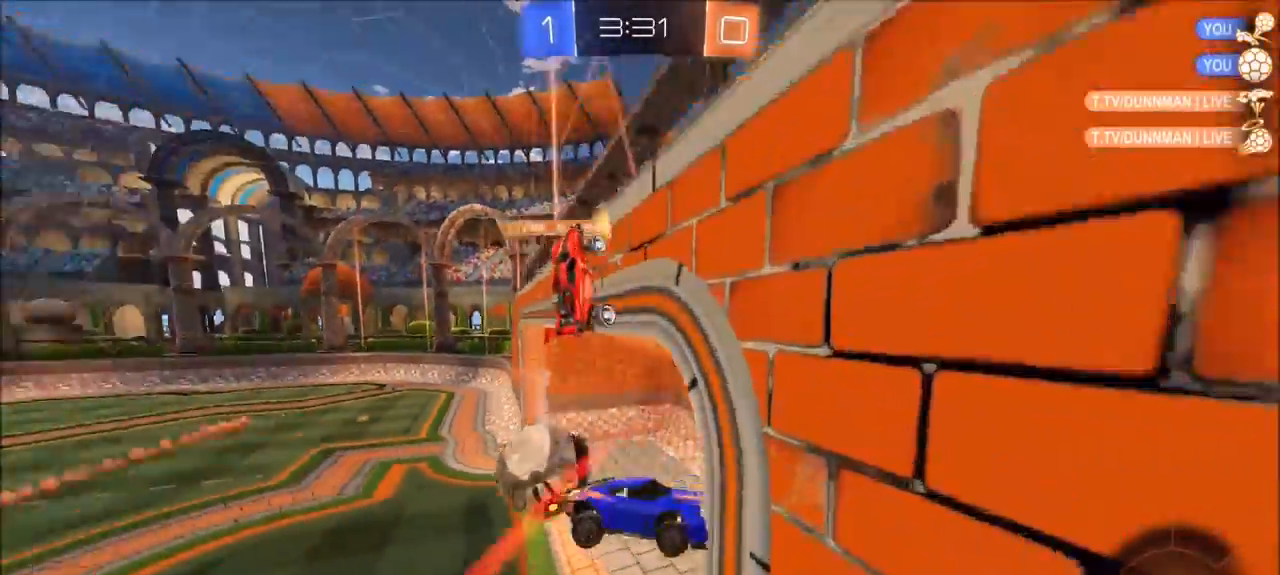
Gameplay with a controller (PlayStation layout); each line is a JSON object with the inputs held at the frame after it. "events" lists button and stick changes between this image and that frame as [ms after this image, input, new state], when the widget could be followed in between. Not read: R1.
{"buttons": ["R2"], "left_stick": "down-right", "right_stick": "center", "events": [[33, "L1", "up"], [367, "left_stick", "down-right"]]}
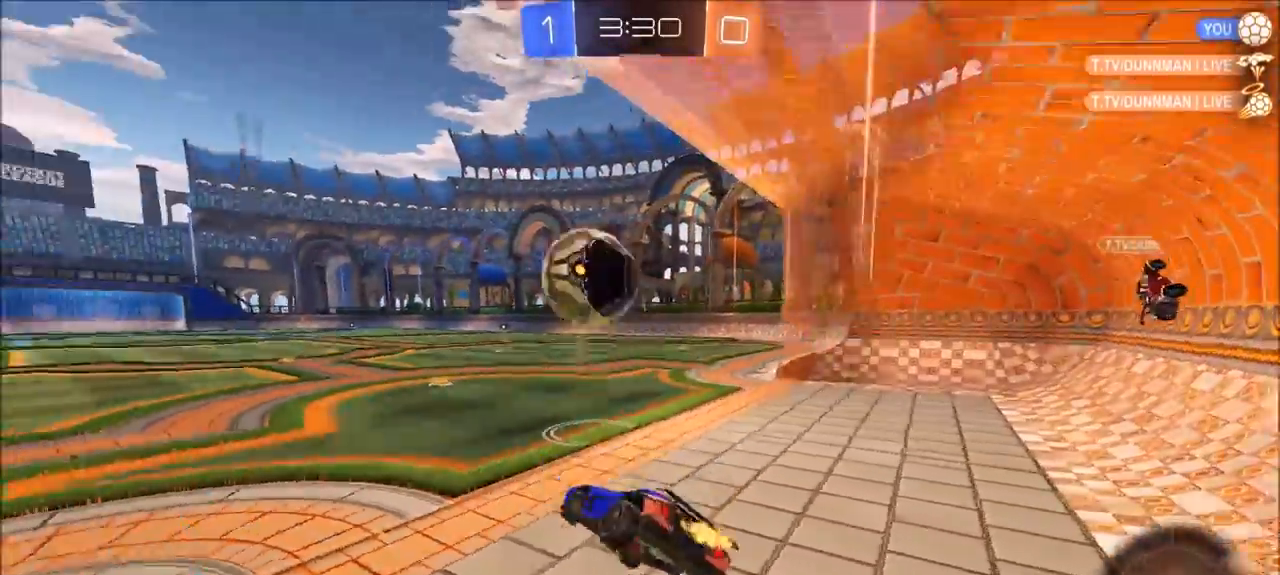
{"buttons": ["CIRCLE", "R2"], "left_stick": "center", "right_stick": "center", "events": [[50, "left_stick", "down"], [200, "left_stick", "right"], [233, "CIRCLE", "down"], [400, "left_stick", "center"]]}
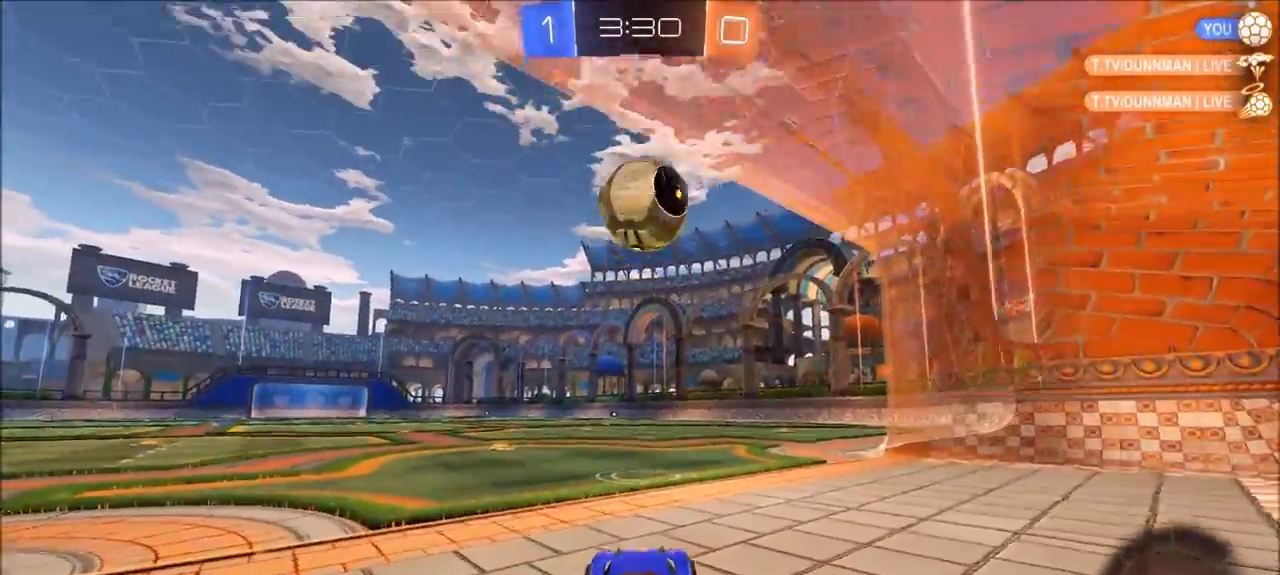
{"buttons": ["R2"], "left_stick": "center", "right_stick": "center", "events": [[67, "CIRCLE", "up"], [133, "left_stick", "up-right"], [233, "left_stick", "center"]]}
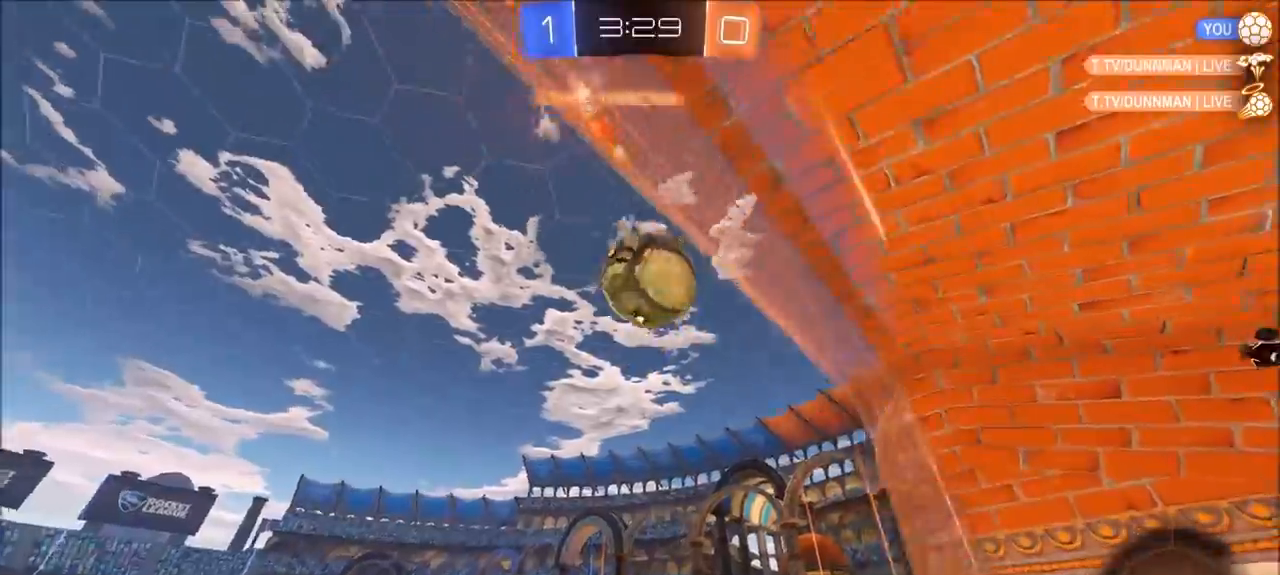
{"buttons": ["L1", "R2"], "left_stick": "up", "right_stick": "center", "events": [[17, "left_stick", "up-right"], [183, "left_stick", "center"], [267, "CROSS", "down"], [267, "left_stick", "up"], [300, "L1", "down"], [333, "CROSS", "up"], [400, "CROSS", "down"], [500, "CROSS", "up"]]}
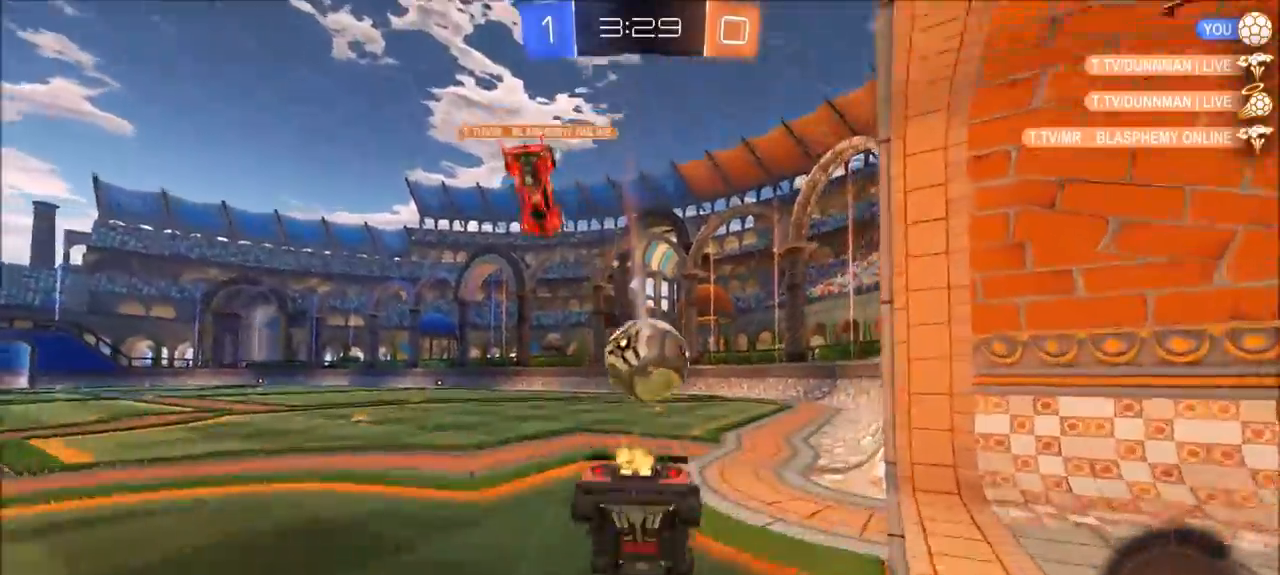
{"buttons": ["R2"], "left_stick": "center", "right_stick": "center", "events": [[33, "L1", "up"], [33, "TRIANGLE", "down"], [100, "left_stick", "center"], [167, "TRIANGLE", "up"], [367, "TRIANGLE", "down"], [467, "TRIANGLE", "up"]]}
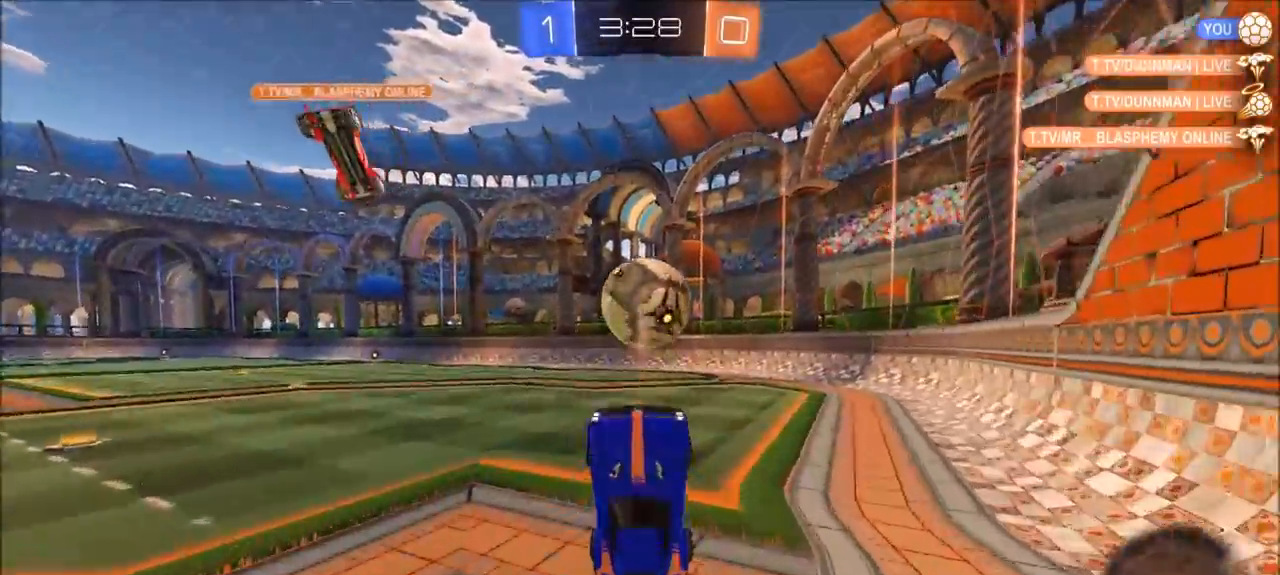
{"buttons": ["TRIANGLE", "R2"], "left_stick": "up-right", "right_stick": "center", "events": [[367, "left_stick", "up-right"], [433, "TRIANGLE", "down"]]}
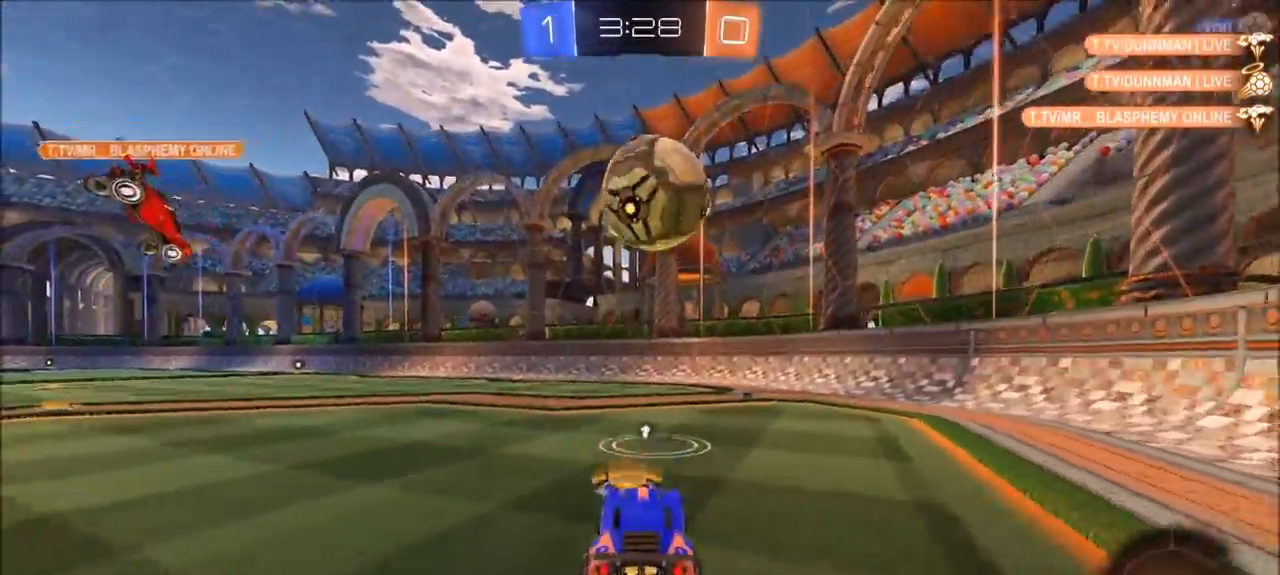
{"buttons": ["R2"], "left_stick": "center", "right_stick": "center", "events": [[33, "TRIANGLE", "up"], [100, "left_stick", "center"], [317, "left_stick", "left"], [467, "left_stick", "center"]]}
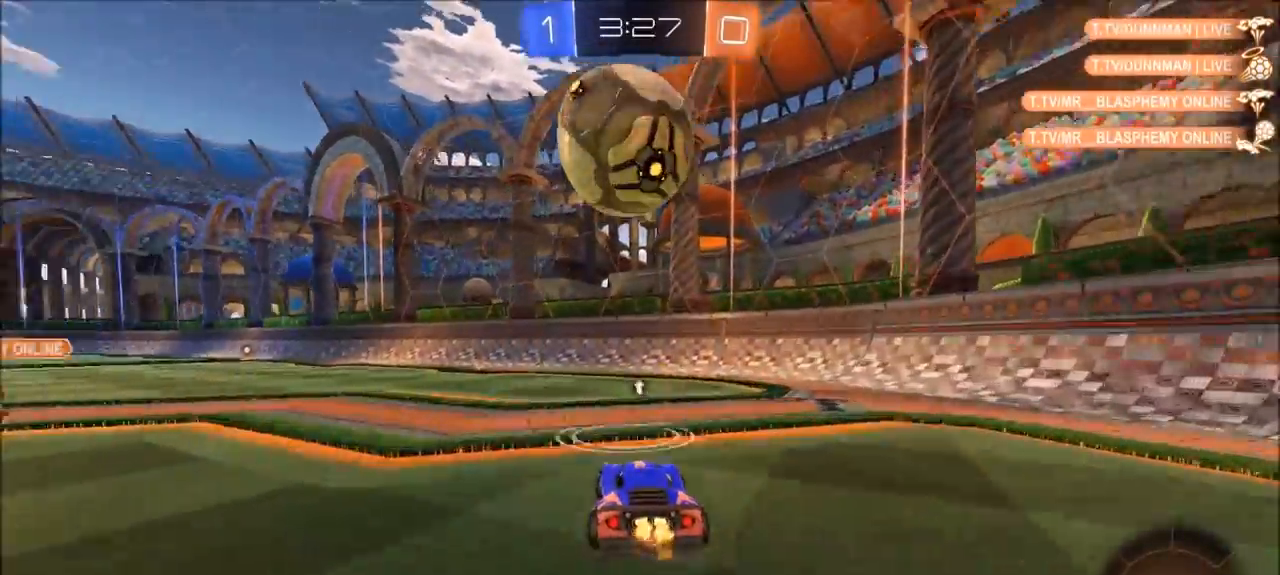
{"buttons": ["R2"], "left_stick": "right", "right_stick": "center", "events": [[400, "left_stick", "right"]]}
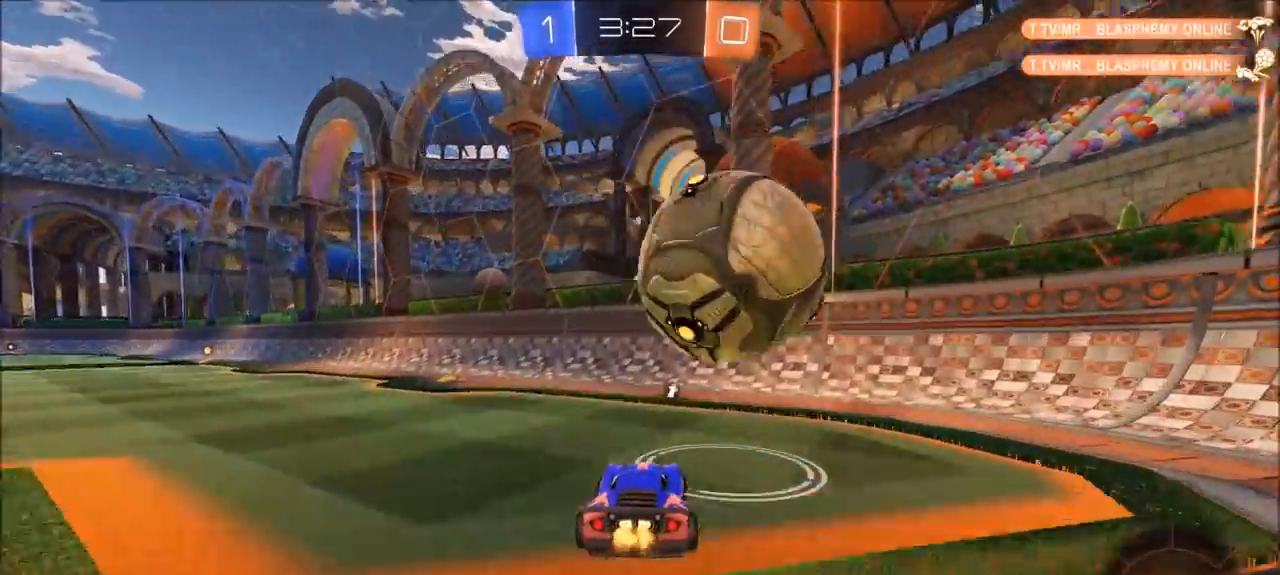
{"buttons": ["R2"], "left_stick": "center", "right_stick": "center", "events": [[100, "TRIANGLE", "down"], [133, "left_stick", "center"], [200, "TRIANGLE", "up"], [300, "left_stick", "left"], [400, "left_stick", "center"]]}
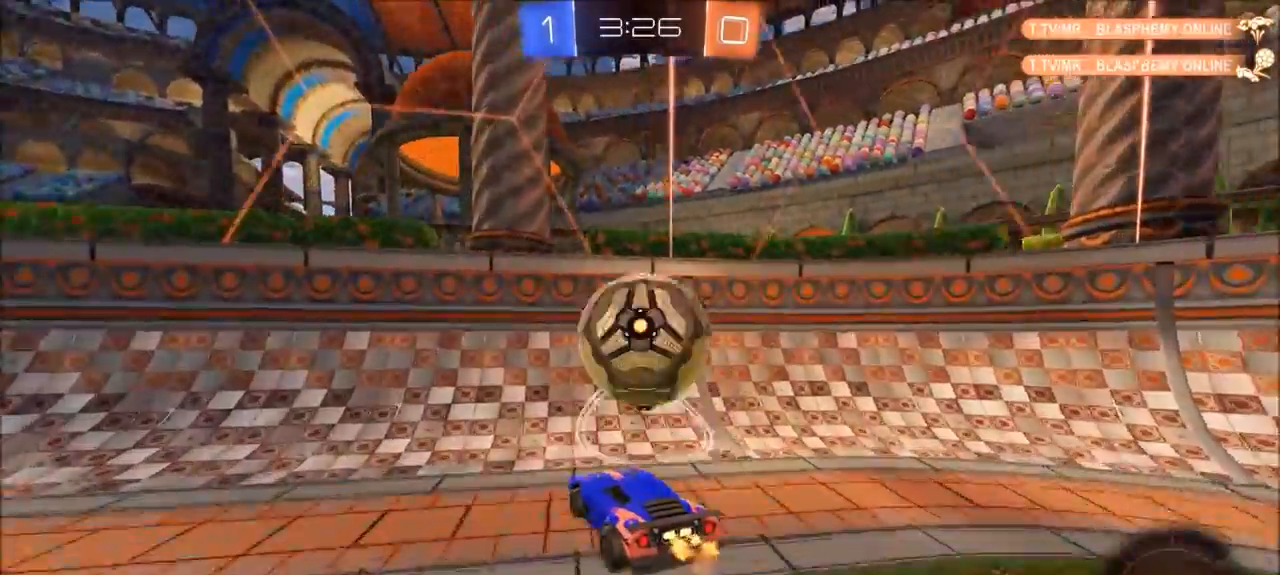
{"buttons": ["R2"], "left_stick": "center", "right_stick": "center", "events": [[300, "left_stick", "up-right"], [400, "left_stick", "center"]]}
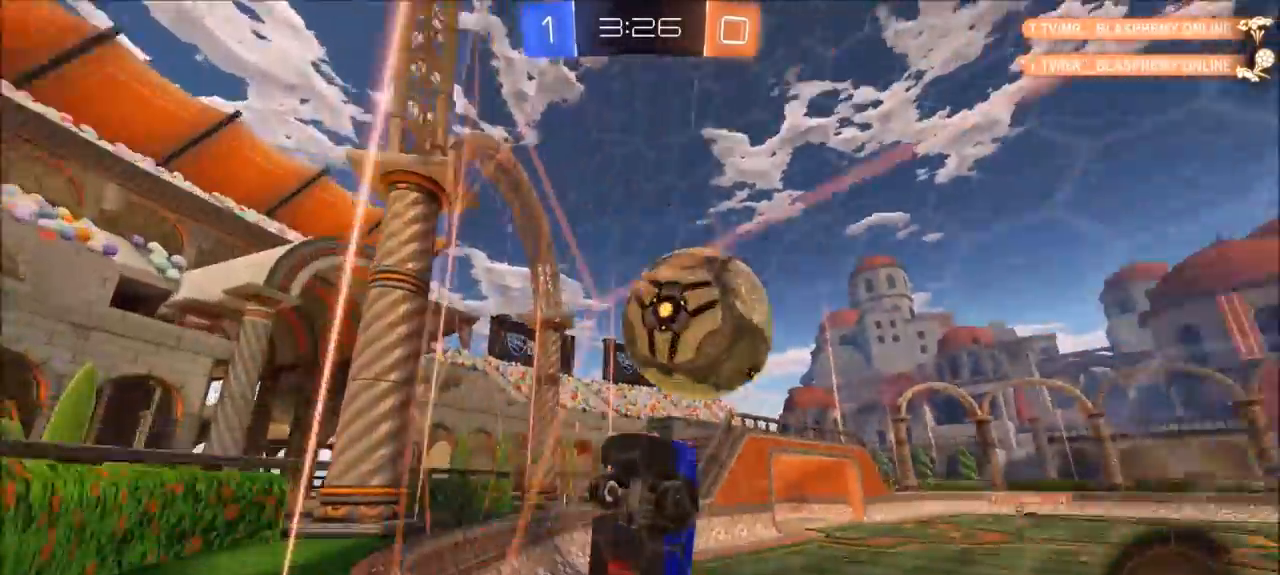
{"buttons": ["R2"], "left_stick": "left", "right_stick": "center", "events": [[33, "L1", "down"], [33, "left_stick", "left"], [267, "L1", "up"]]}
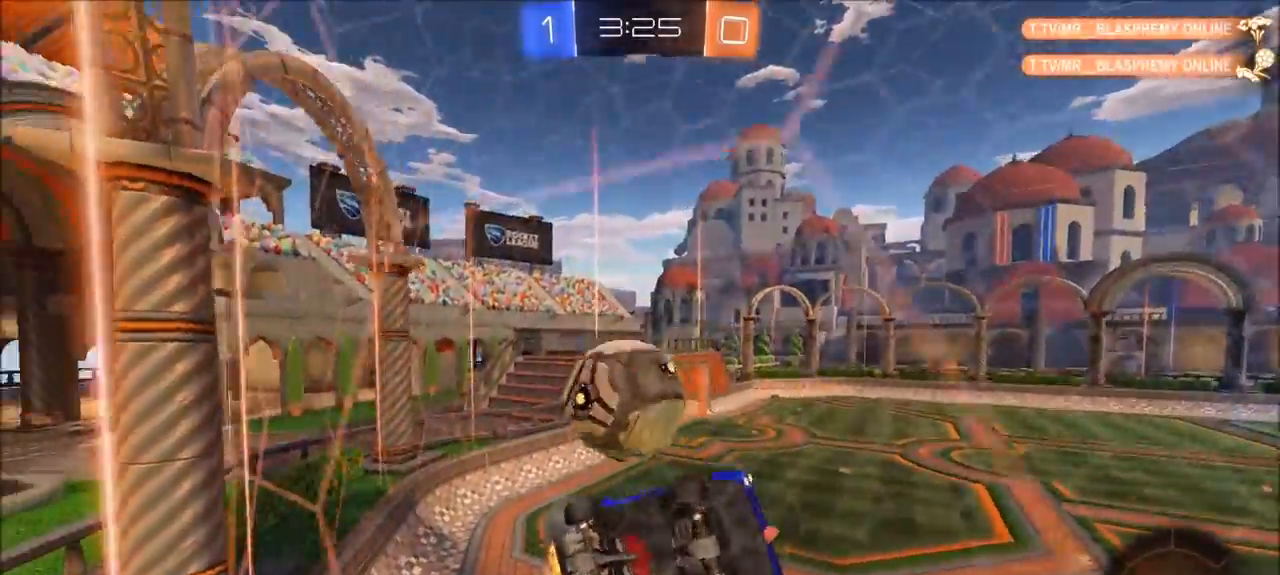
{"buttons": ["L1", "L2"], "left_stick": "left", "right_stick": "center", "events": [[467, "L1", "down"], [467, "L2", "down"], [467, "R2", "up"]]}
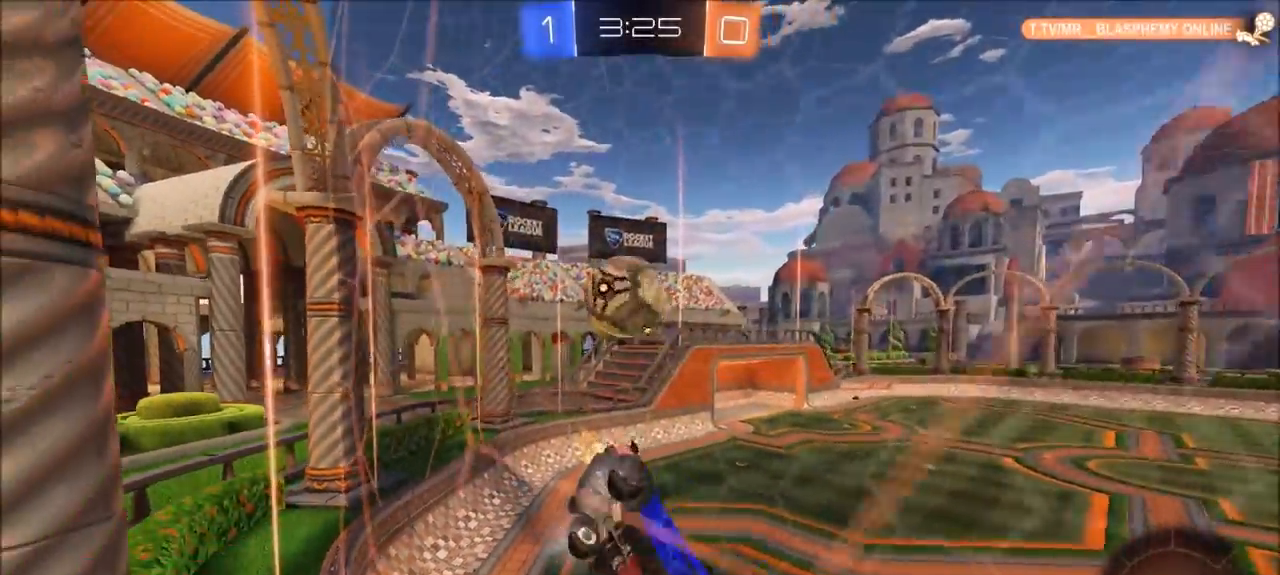
{"buttons": ["L1", "L2"], "left_stick": "center", "right_stick": "center", "events": [[67, "R2", "down"], [100, "L1", "up"], [100, "L2", "up"], [233, "left_stick", "center"], [400, "R2", "up"], [467, "L1", "down"], [467, "L2", "down"]]}
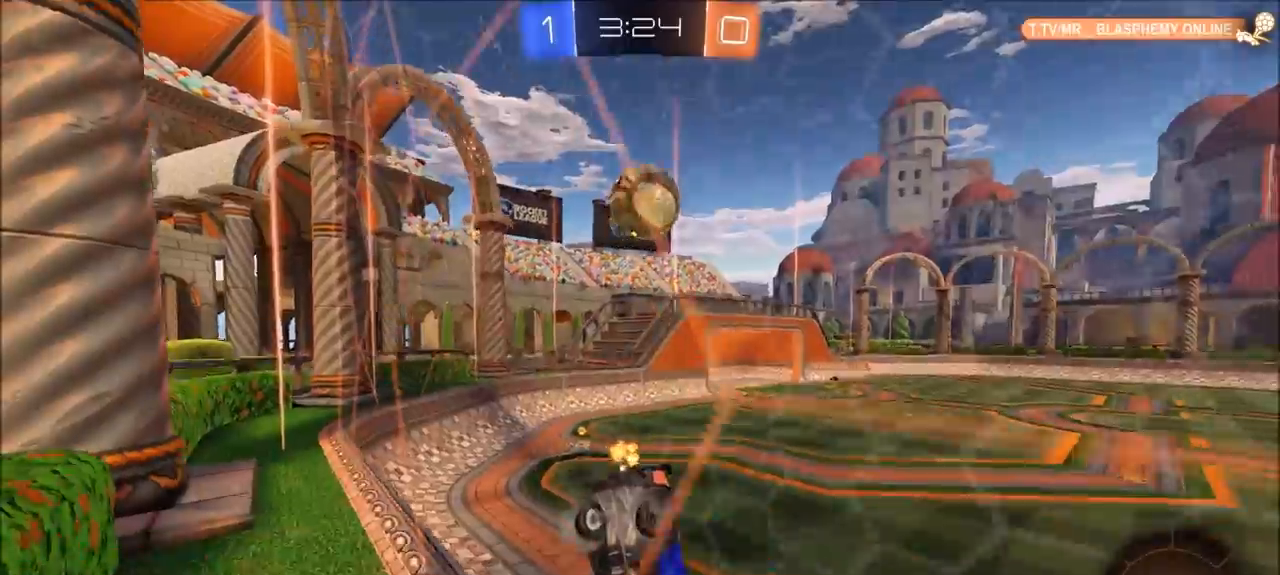
{"buttons": ["R2"], "left_stick": "center", "right_stick": "center", "events": [[33, "L1", "up"], [33, "L2", "up"], [33, "left_stick", "left"], [233, "left_stick", "center"], [333, "left_stick", "left"], [433, "R2", "down"], [450, "left_stick", "center"]]}
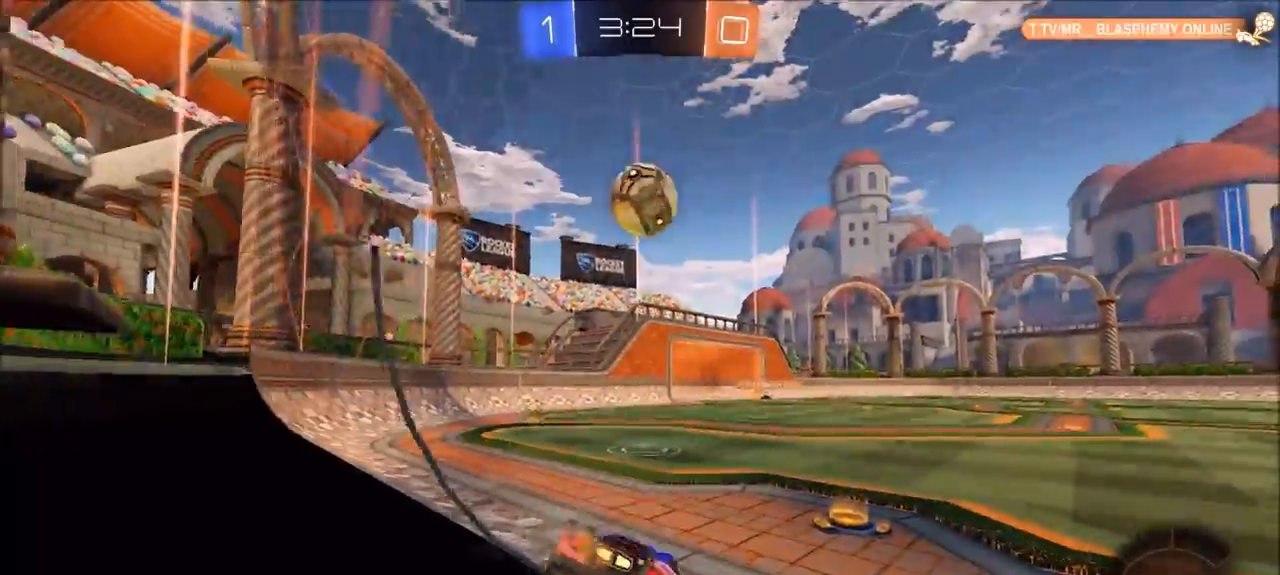
{"buttons": ["CIRCLE", "R2"], "left_stick": "center", "right_stick": "center", "events": [[50, "left_stick", "left"], [200, "left_stick", "center"], [333, "left_stick", "right"], [400, "CIRCLE", "down"], [500, "left_stick", "center"]]}
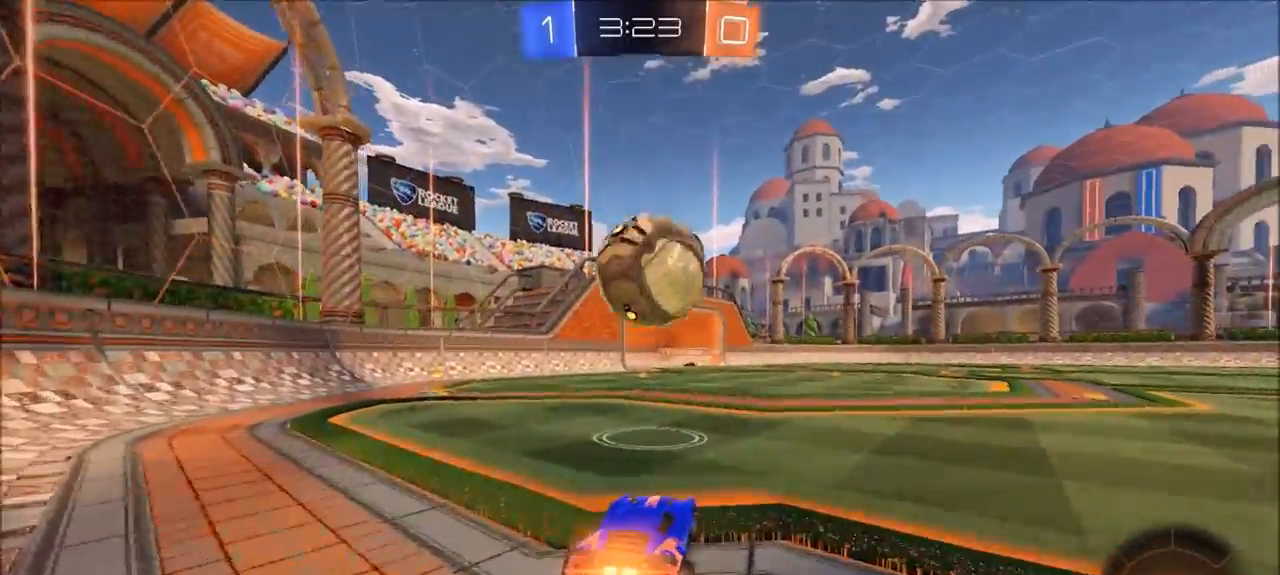
{"buttons": ["R2"], "left_stick": "center", "right_stick": "center", "events": [[67, "left_stick", "down"], [100, "CROSS", "down"], [167, "CROSS", "up"], [167, "L1", "down"], [200, "CIRCLE", "up"], [200, "left_stick", "up"], [233, "CIRCLE", "down"], [233, "CROSS", "down"], [267, "TRIANGLE", "down"], [300, "CIRCLE", "up"], [300, "CROSS", "up"], [300, "L1", "up"], [300, "TRIANGLE", "up"], [333, "left_stick", "center"]]}
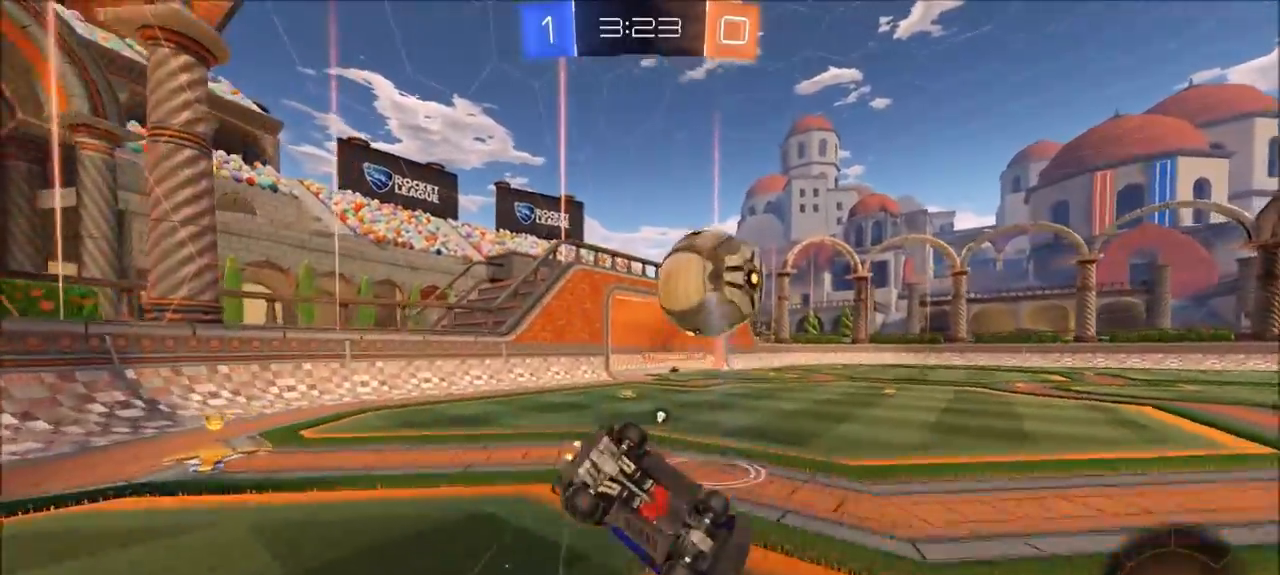
{"buttons": [], "left_stick": "up-left", "right_stick": "center", "events": [[133, "TRIANGLE", "down"], [233, "R2", "up"], [233, "TRIANGLE", "up"], [233, "left_stick", "up-left"], [300, "L1", "down"], [367, "L1", "up"]]}
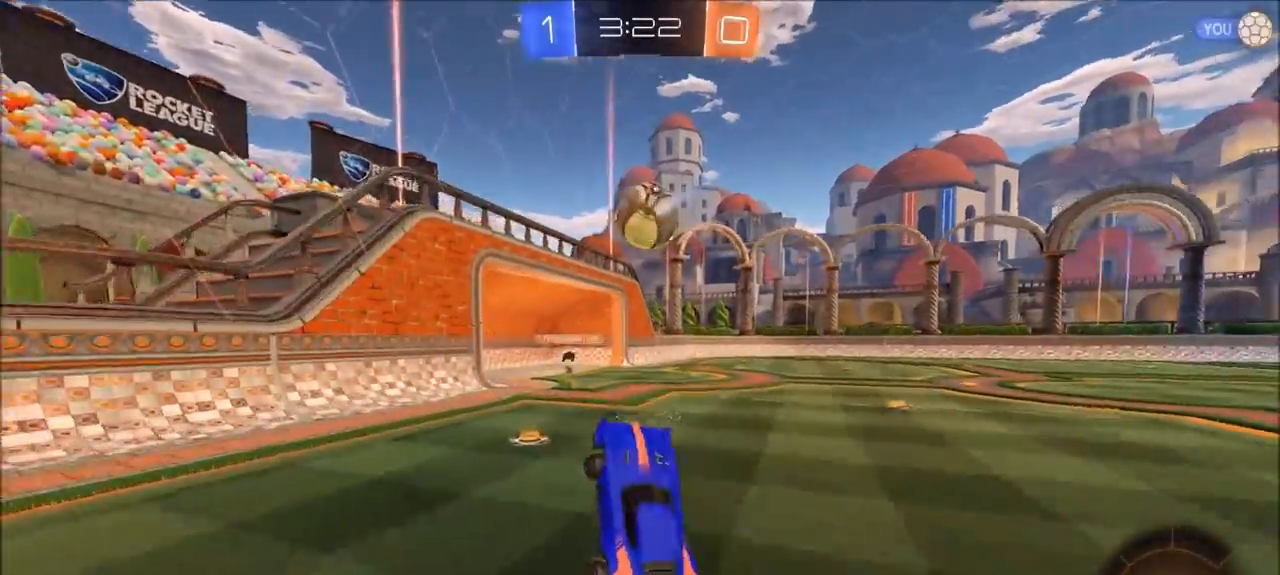
{"buttons": ["R2"], "left_stick": "up-left", "right_stick": "center", "events": [[133, "R2", "down"], [367, "L1", "down"], [467, "L1", "up"]]}
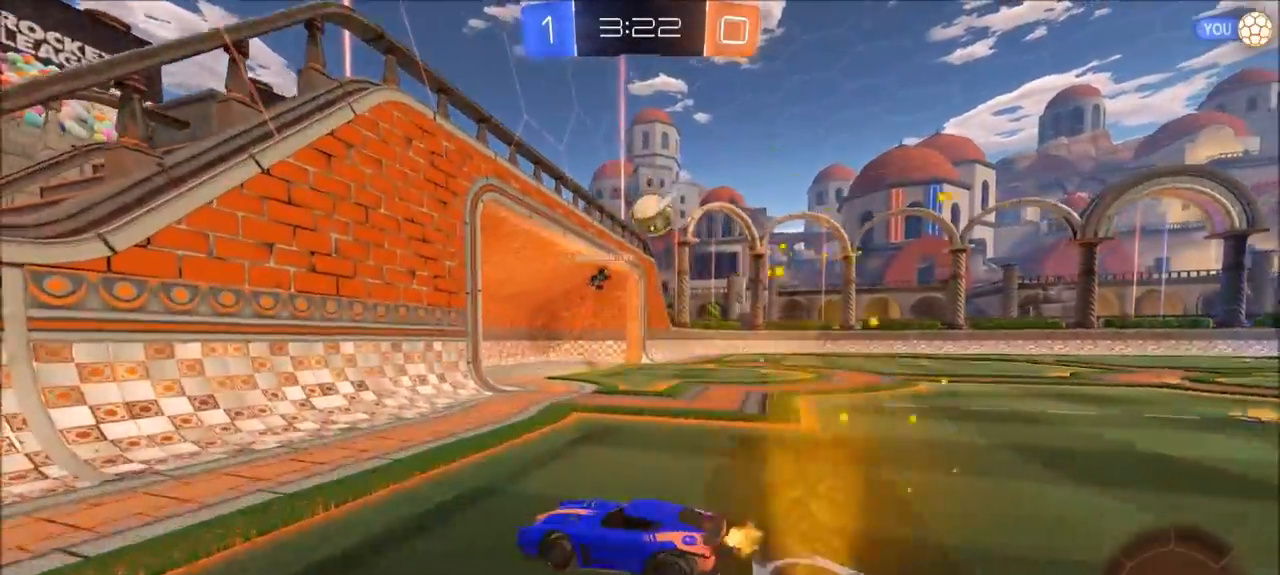
{"buttons": ["R2"], "left_stick": "up-left", "right_stick": "center", "events": []}
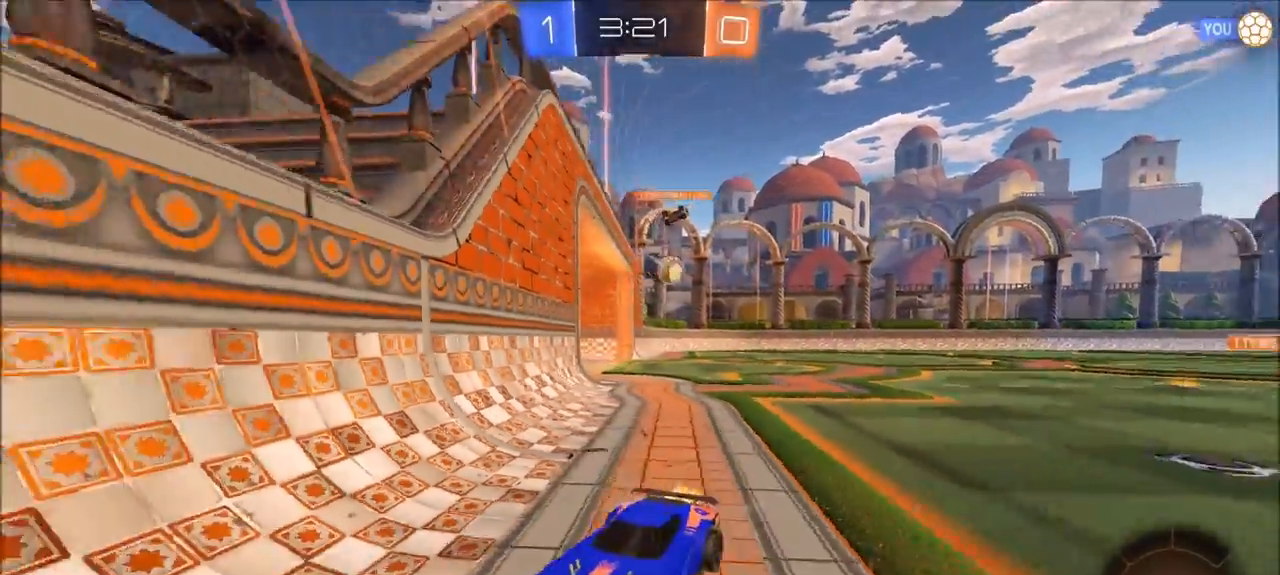
{"buttons": ["CIRCLE", "TRIANGLE", "R2"], "left_stick": "up-left", "right_stick": "center", "events": [[67, "L1", "down"], [133, "L1", "up"], [200, "CIRCLE", "down"], [200, "TRIANGLE", "down"], [300, "TRIANGLE", "up"], [467, "CIRCLE", "up"], [500, "CIRCLE", "down"], [500, "TRIANGLE", "down"]]}
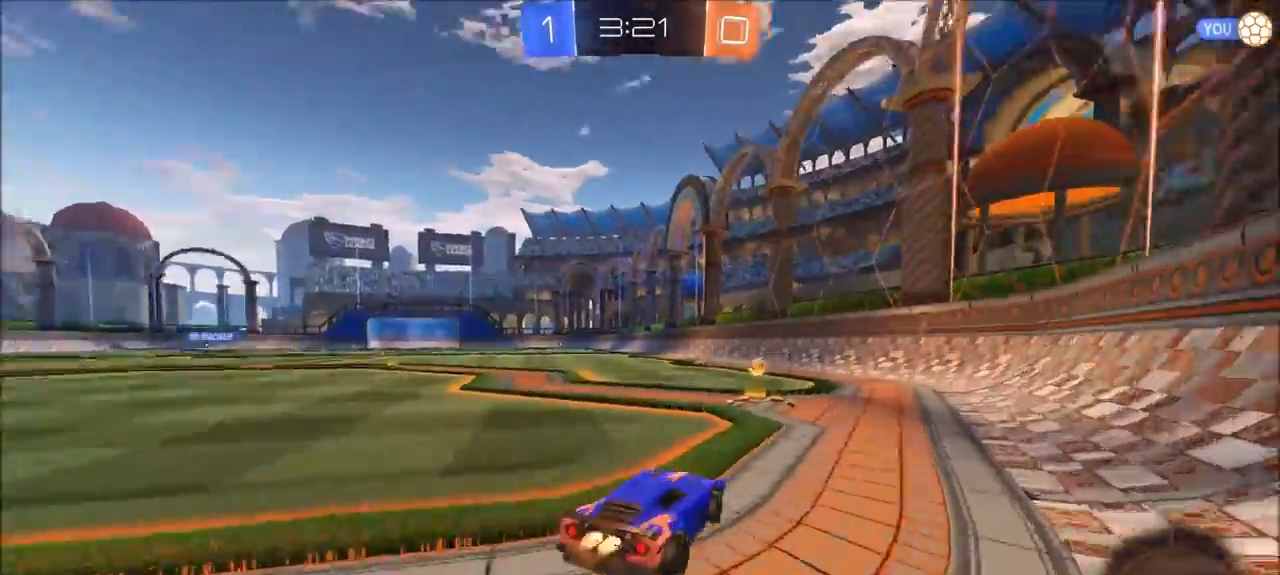
{"buttons": ["CIRCLE", "R2"], "left_stick": "left", "right_stick": "center", "events": [[33, "left_stick", "center"], [133, "TRIANGLE", "up"], [267, "left_stick", "left"], [333, "L1", "down"], [400, "L1", "up"]]}
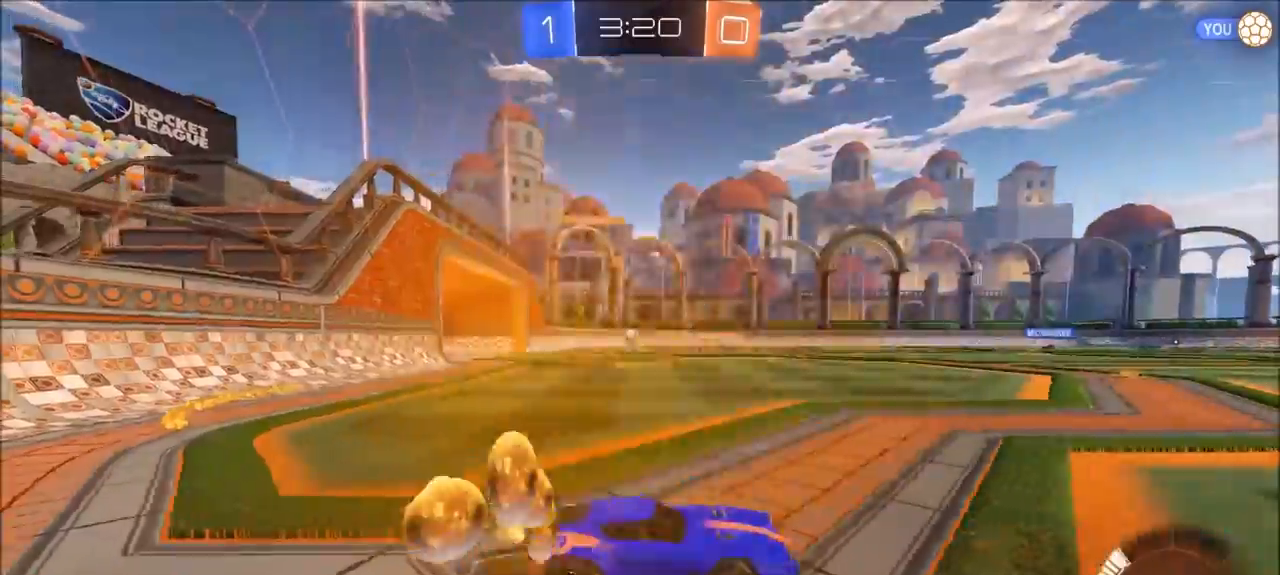
{"buttons": ["CIRCLE", "R2"], "left_stick": "center", "right_stick": "center", "events": [[133, "left_stick", "up-left"], [167, "CROSS", "down"], [200, "L1", "down"], [233, "CROSS", "up"], [300, "CROSS", "down"], [433, "L1", "up"], [467, "CROSS", "up"], [500, "left_stick", "center"]]}
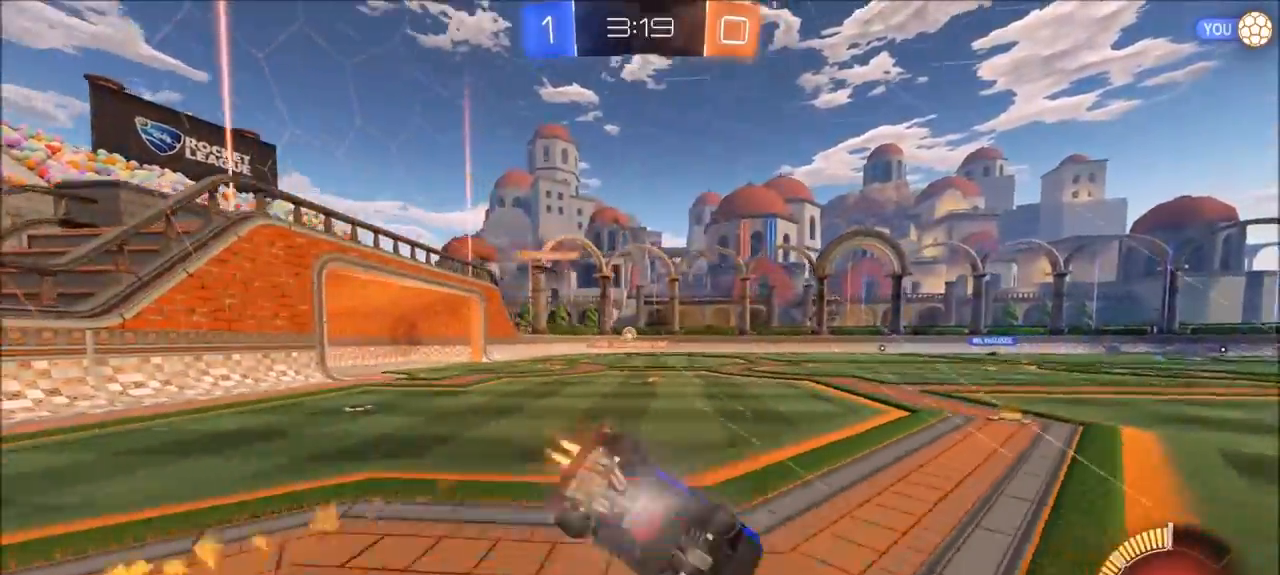
{"buttons": ["R2"], "left_stick": "center", "right_stick": "center", "events": [[33, "CIRCLE", "up"], [67, "R2", "up"], [400, "R2", "down"]]}
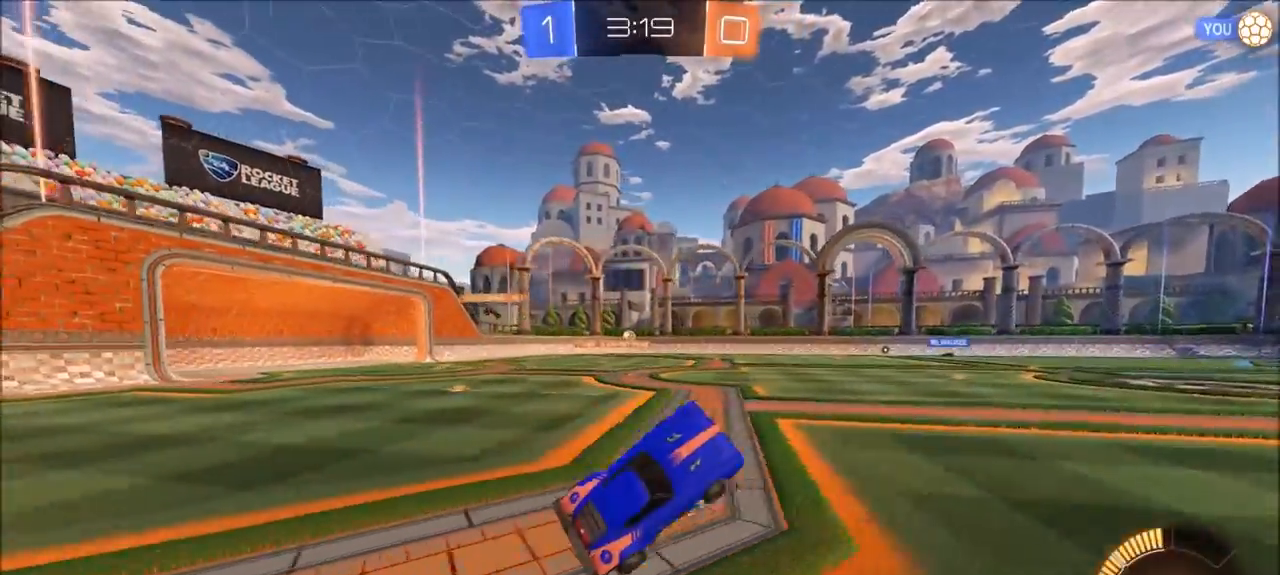
{"buttons": ["R2"], "left_stick": "center", "right_stick": "center", "events": [[267, "left_stick", "up-right"], [433, "left_stick", "center"]]}
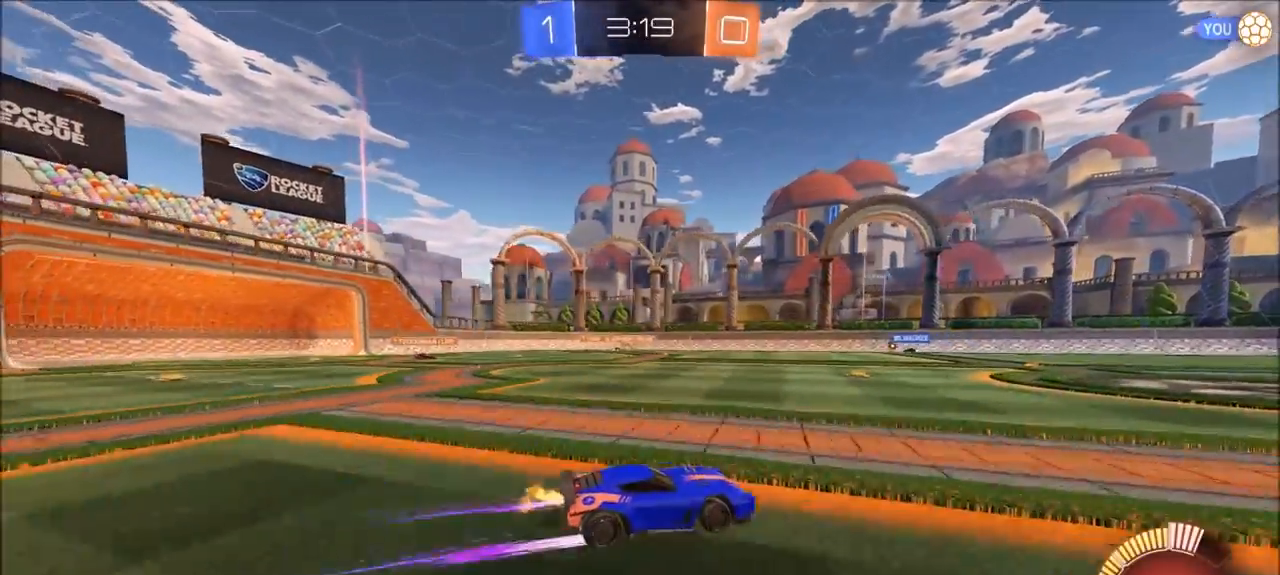
{"buttons": ["R2"], "left_stick": "center", "right_stick": "center", "events": [[33, "left_stick", "up-right"], [133, "left_stick", "center"], [367, "left_stick", "up-right"], [467, "left_stick", "center"]]}
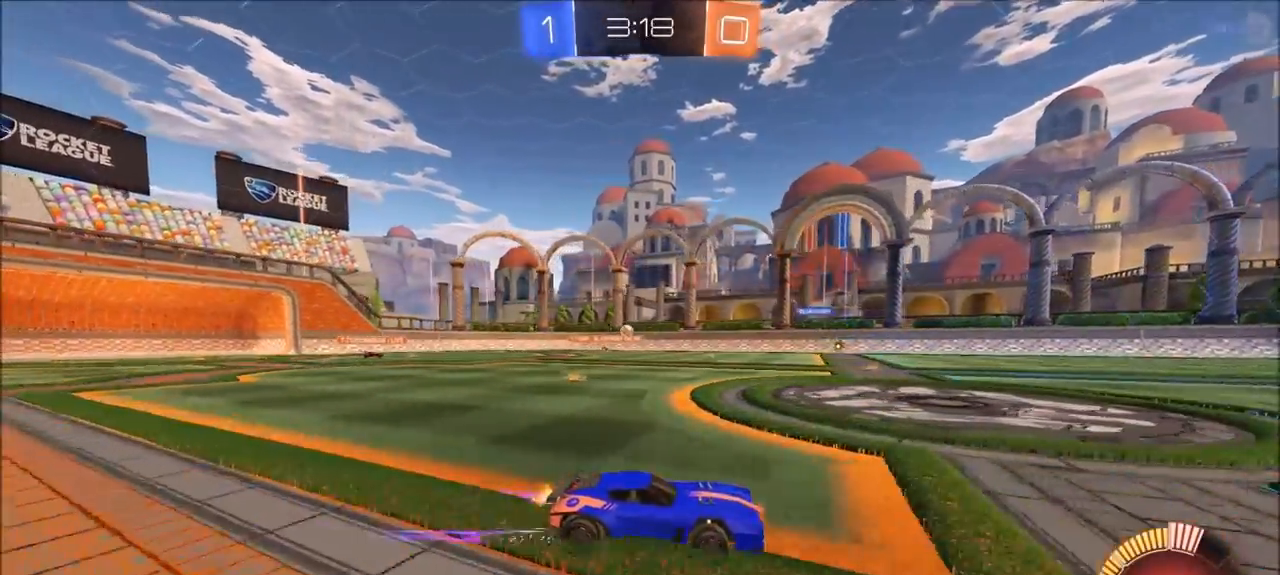
{"buttons": ["R2"], "left_stick": "left", "right_stick": "center", "events": [[67, "left_stick", "left"], [200, "L1", "down"], [300, "L1", "up"]]}
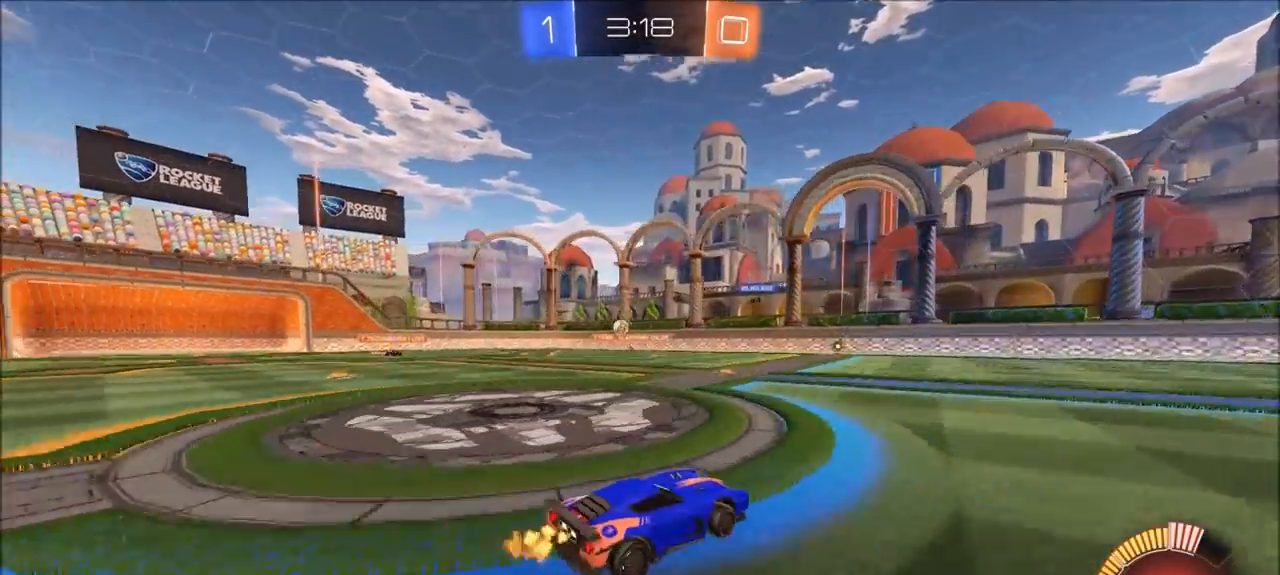
{"buttons": ["L1", "R2"], "left_stick": "up-right", "right_stick": "center", "events": [[333, "left_stick", "center"], [400, "left_stick", "up-right"], [467, "L1", "down"]]}
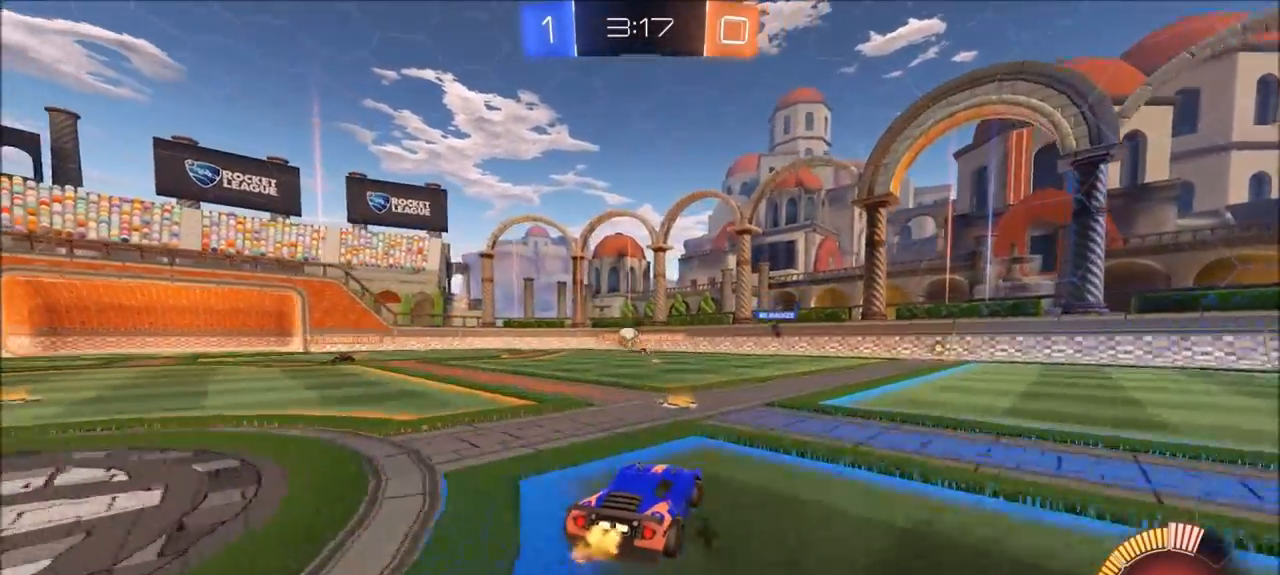
{"buttons": ["R2"], "left_stick": "up-right", "right_stick": "center", "events": [[67, "L1", "up"], [300, "L1", "down"], [333, "L1", "up"]]}